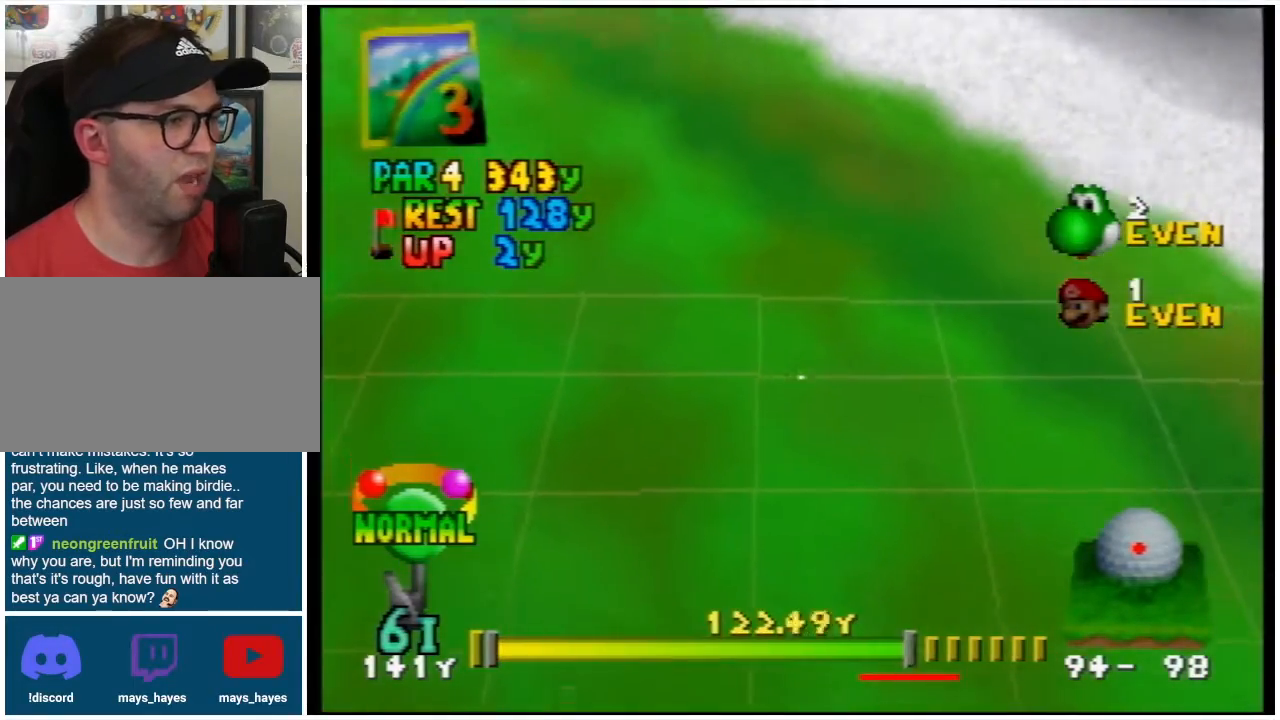
Gameplay with a controller (Nintendo layout); each line is a JSON object with the inputs held at the frame after it. "events" lists button and stick changes between this image and that frame as [ms after this image, input, new state], when the widget could be followed in between. Not read: L3 R3.
{"buttons": ["L1"], "left_stick": "center", "events": [[300, "L1", "down"]]}
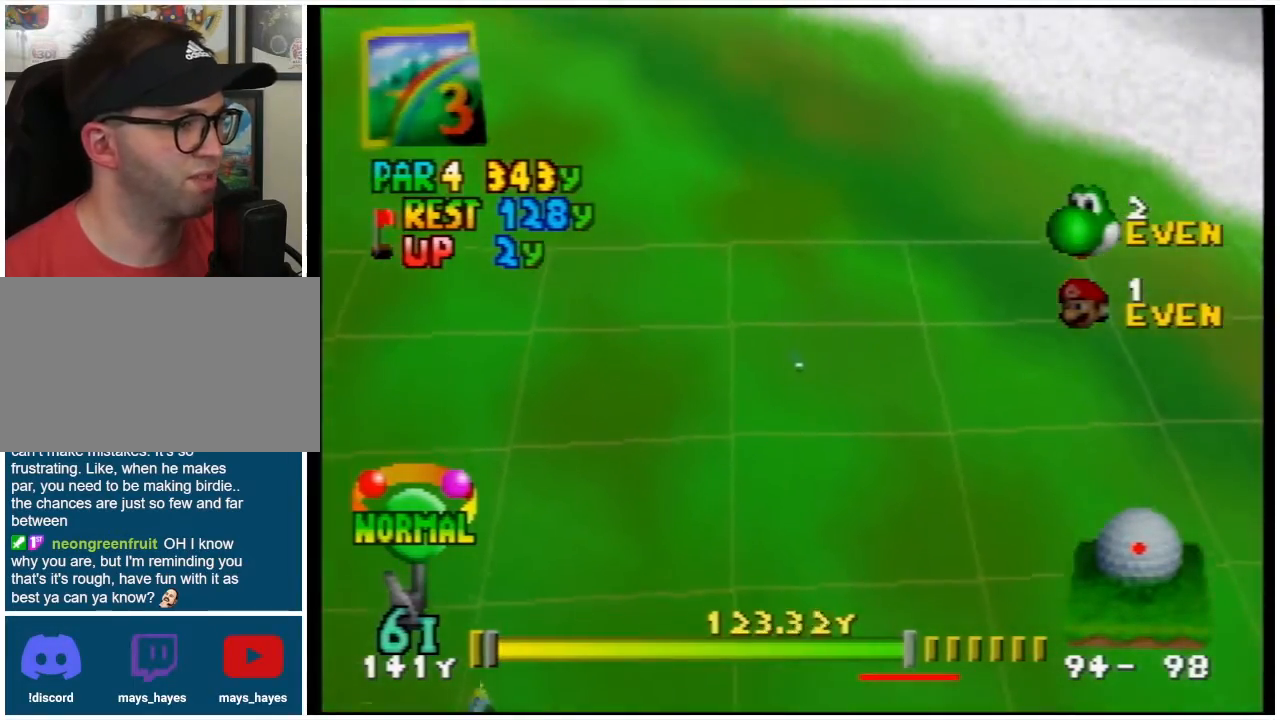
{"buttons": ["L1"], "left_stick": "center", "events": []}
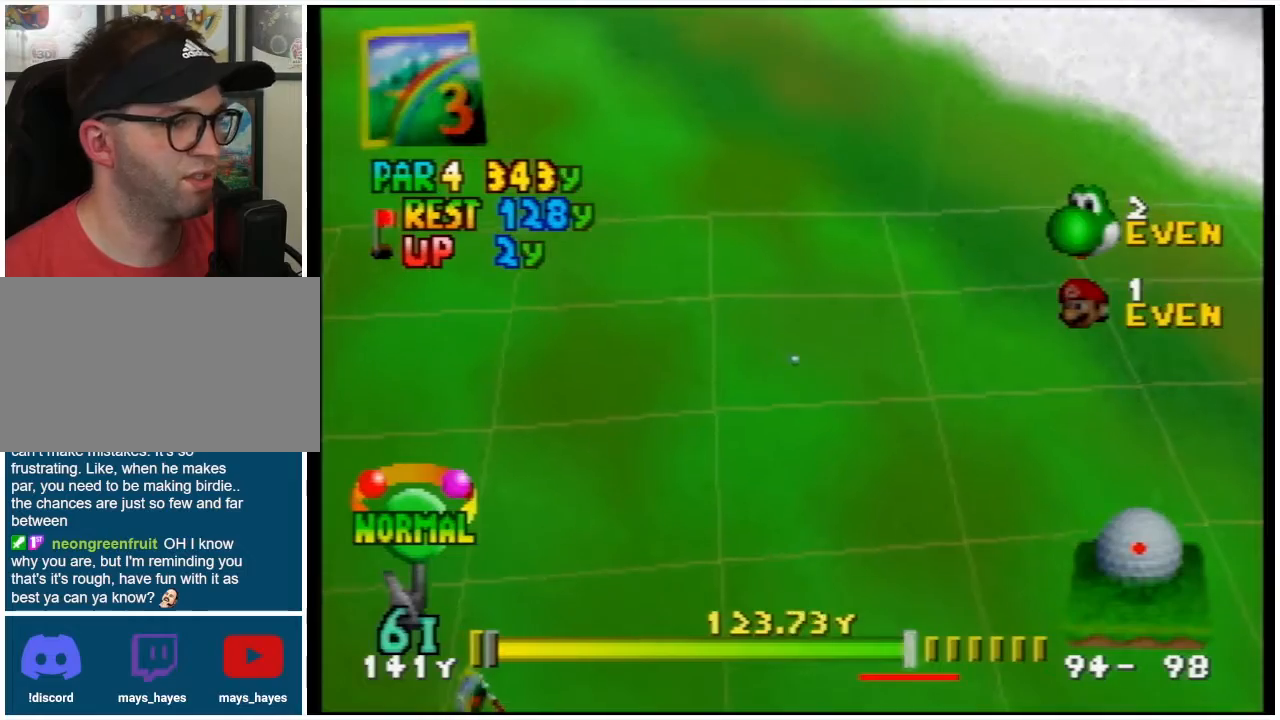
{"buttons": ["L1"], "left_stick": "center", "events": []}
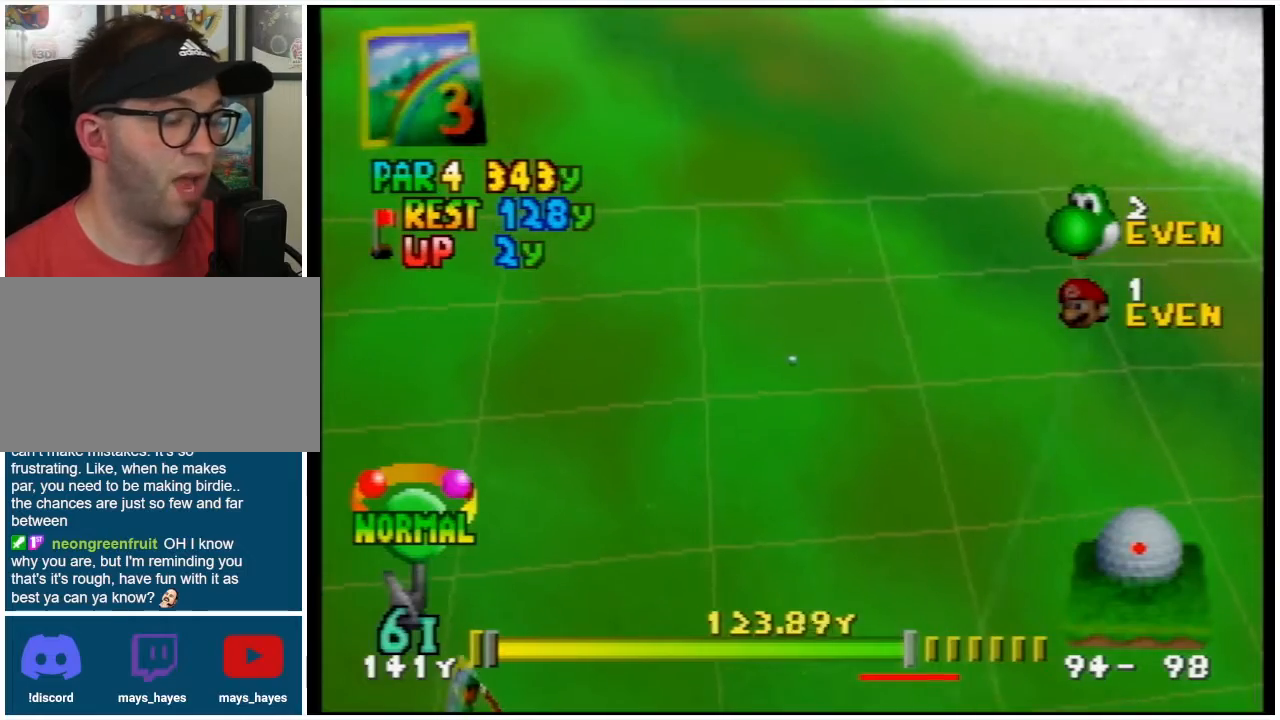
{"buttons": [], "left_stick": "center", "events": [[400, "L1", "up"]]}